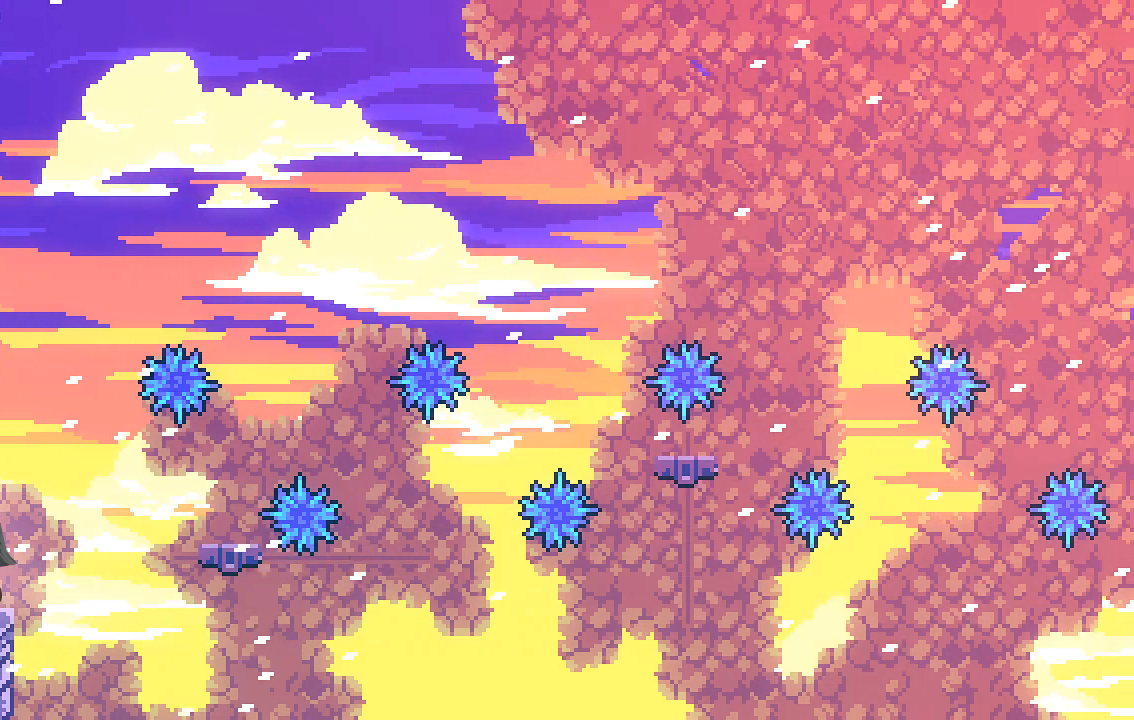
Gameplay with a controller (Xbox layout); each line is a JSON object with the inputs held at the frame after it. "events" lists button and stick changes between this image and that frame as [ms after this image, input, new state], when the widget could be followed in between. Not read: right_stick.
{"buttons": [], "left_stick": "center", "events": [[201, "left_stick", "right"], [369, "left_stick", "center"]]}
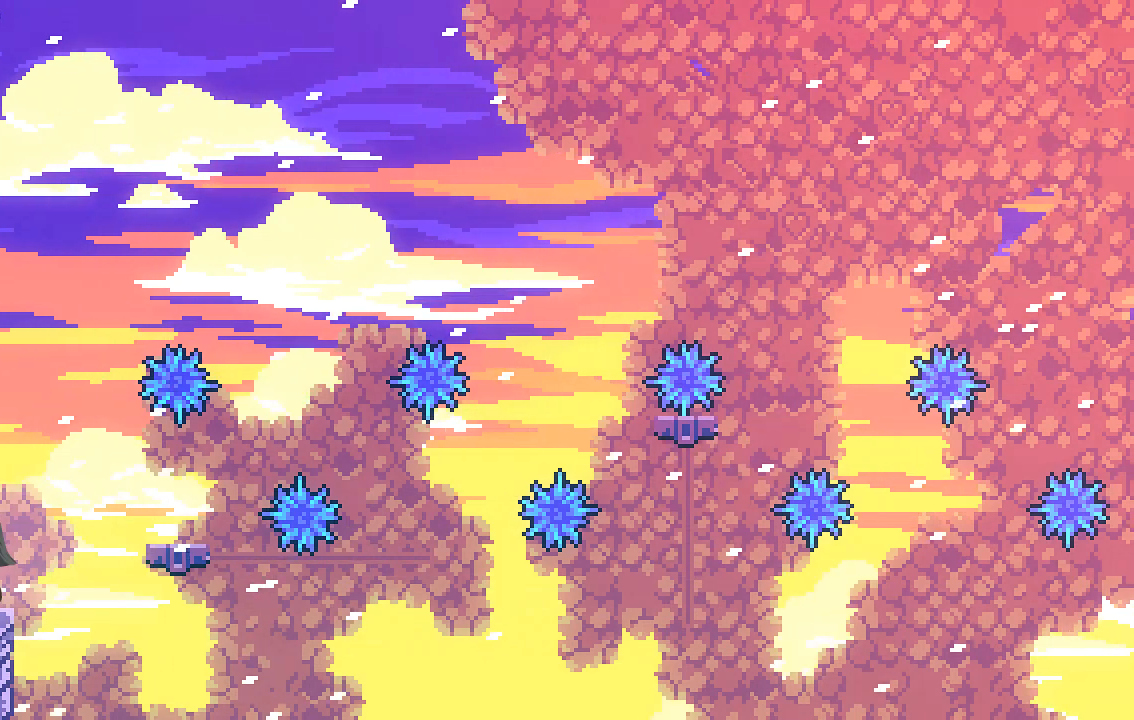
{"buttons": [], "left_stick": "center", "events": [[100, "left_stick", "right"], [201, "left_stick", "center"]]}
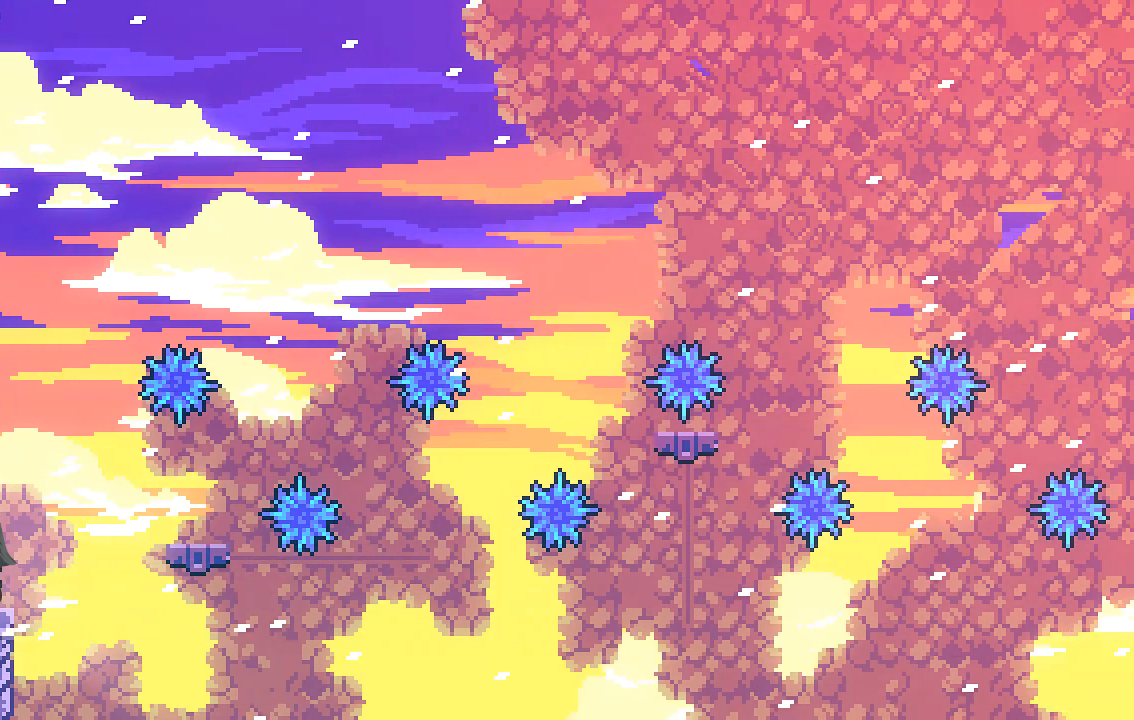
{"buttons": [], "left_stick": "center", "events": []}
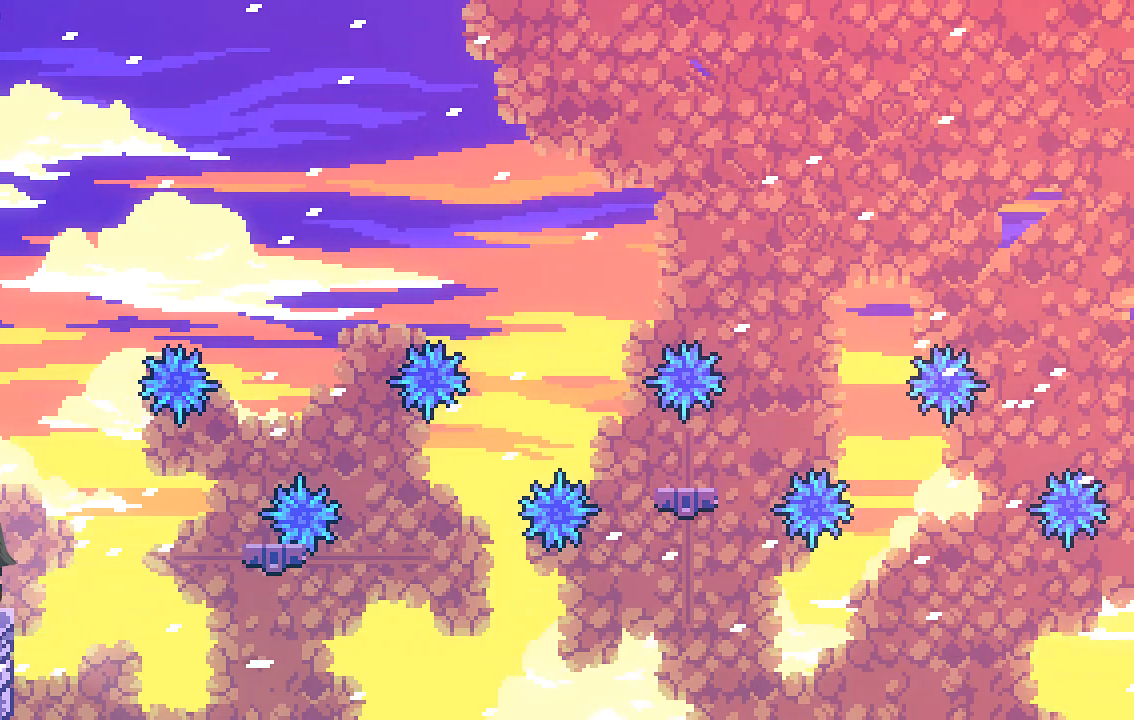
{"buttons": [], "left_stick": "center", "events": []}
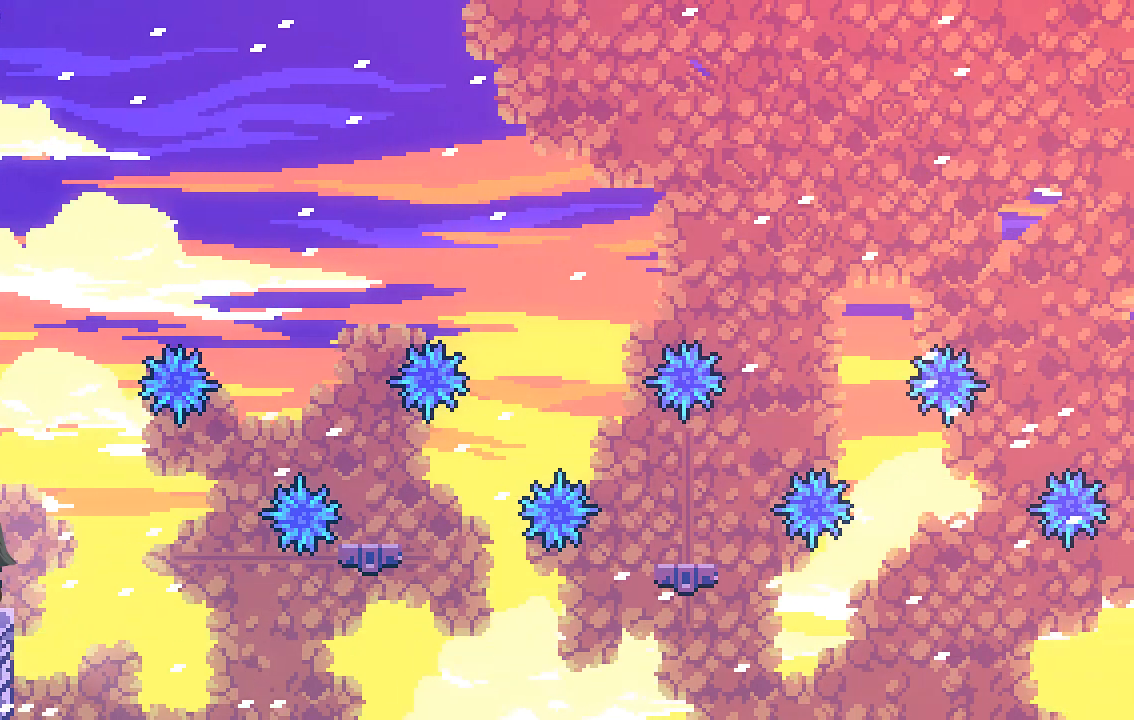
{"buttons": [], "left_stick": "center", "events": []}
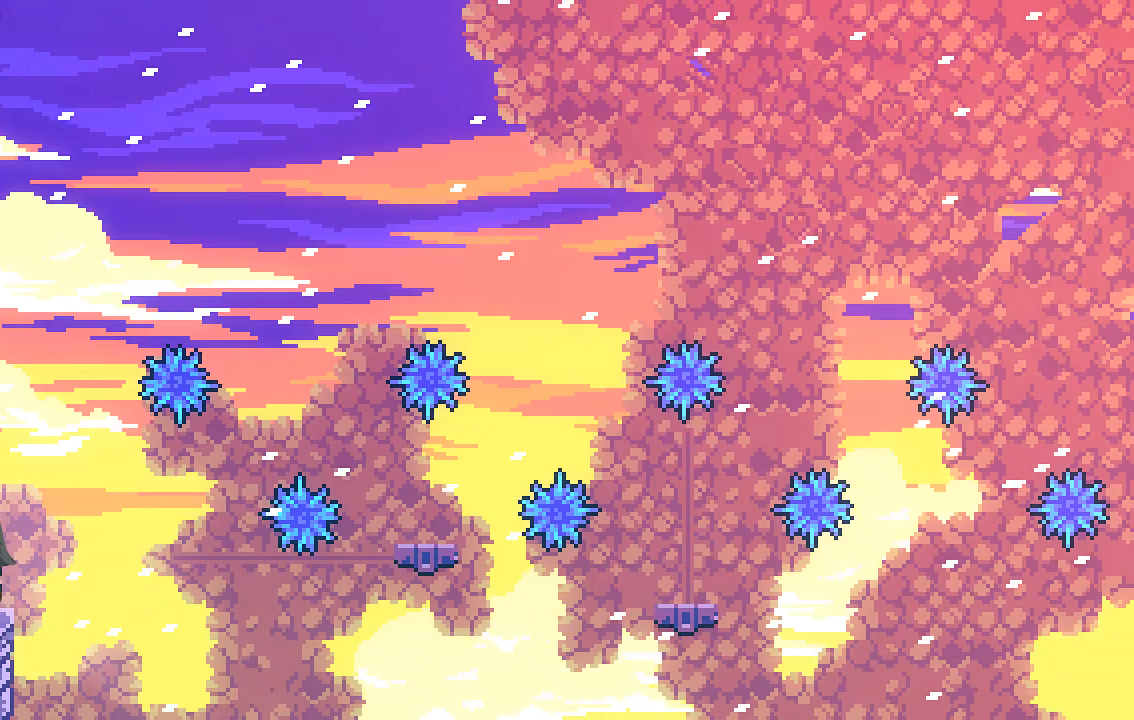
{"buttons": [], "left_stick": "center", "events": []}
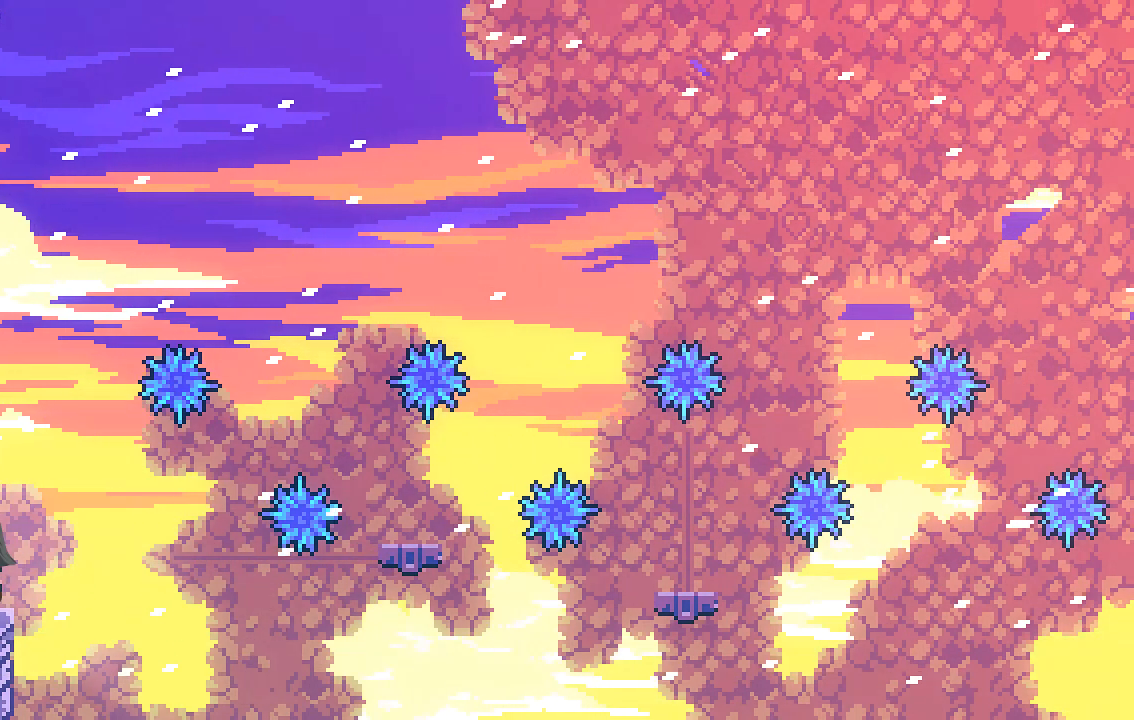
{"buttons": [], "left_stick": "center", "events": []}
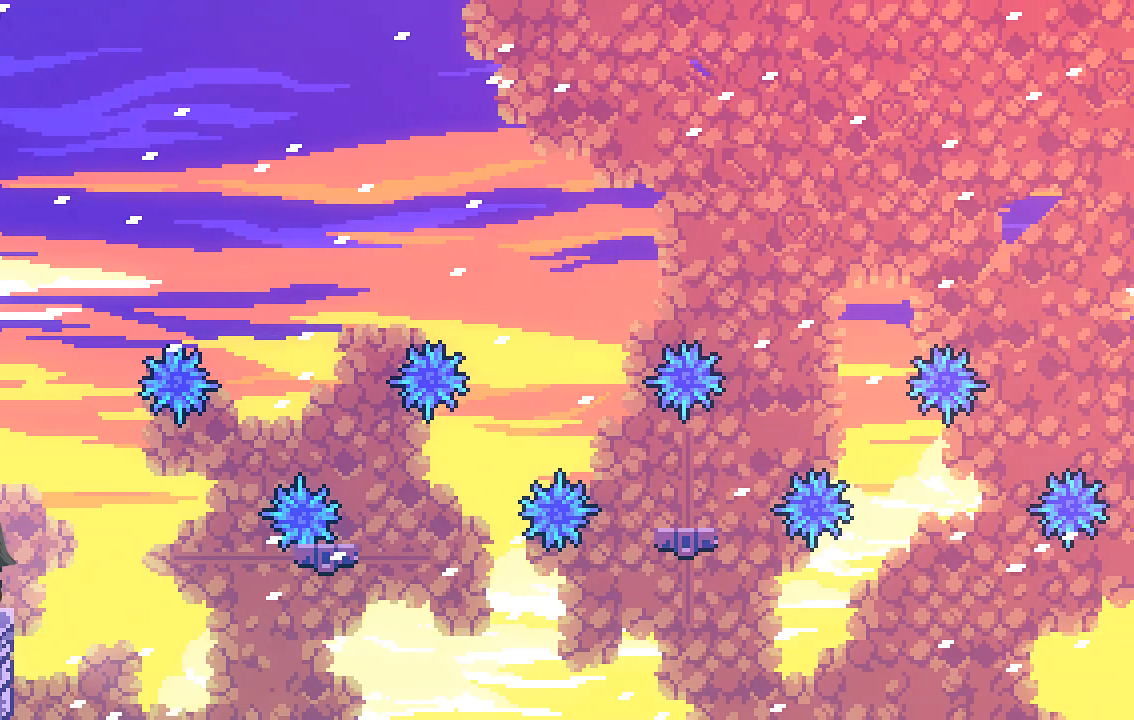
{"buttons": [], "left_stick": "center", "events": [[34, "left_stick", "right"], [101, "left_stick", "center"]]}
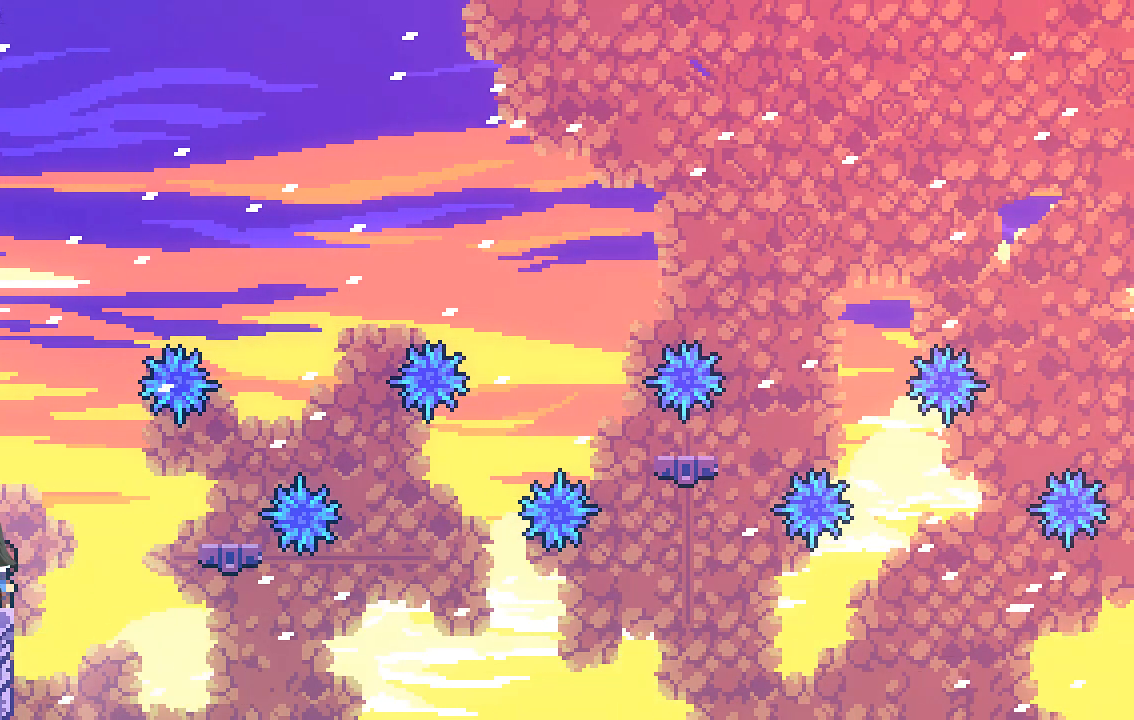
{"buttons": ["A"], "left_stick": "right", "events": [[134, "left_stick", "right"], [168, "A", "down"]]}
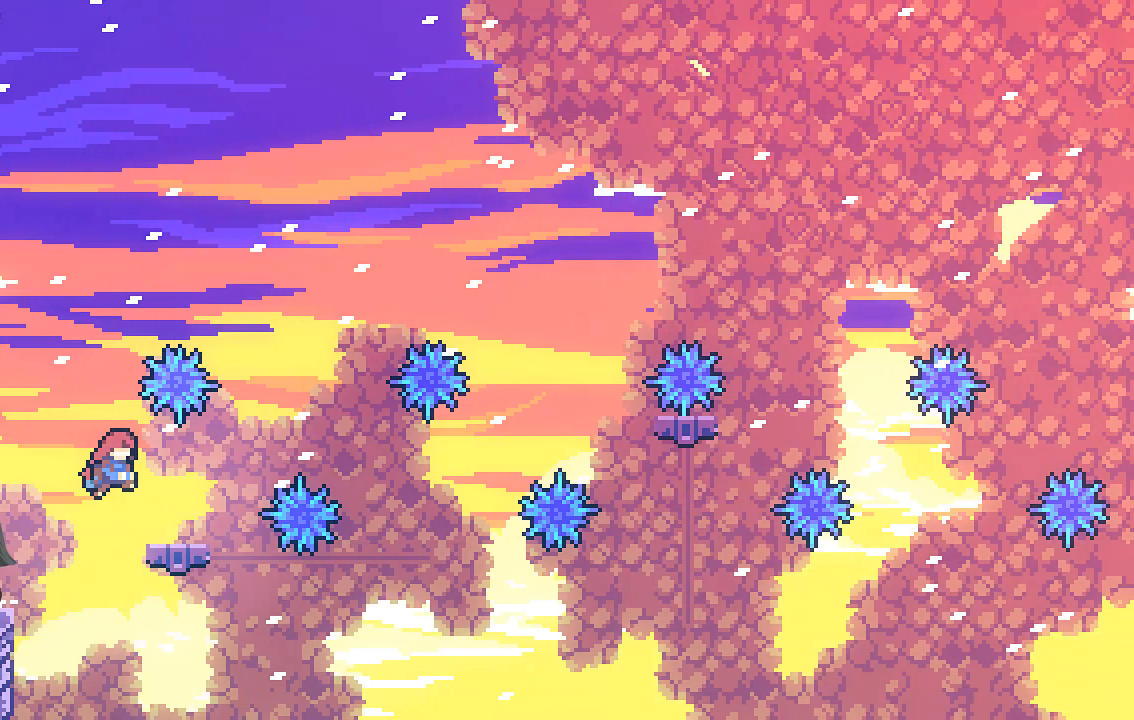
{"buttons": [], "left_stick": "center", "events": [[101, "A", "up"], [168, "left_stick", "center"]]}
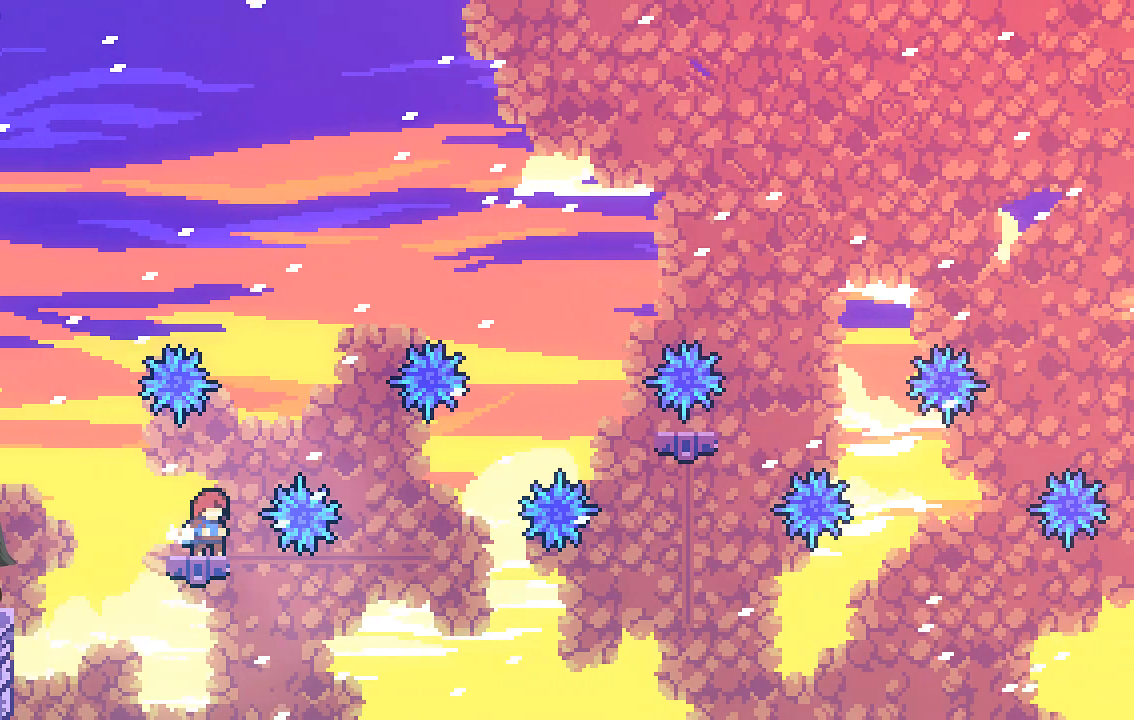
{"buttons": ["A"], "left_stick": "right", "events": [[101, "A", "down"], [168, "left_stick", "right"]]}
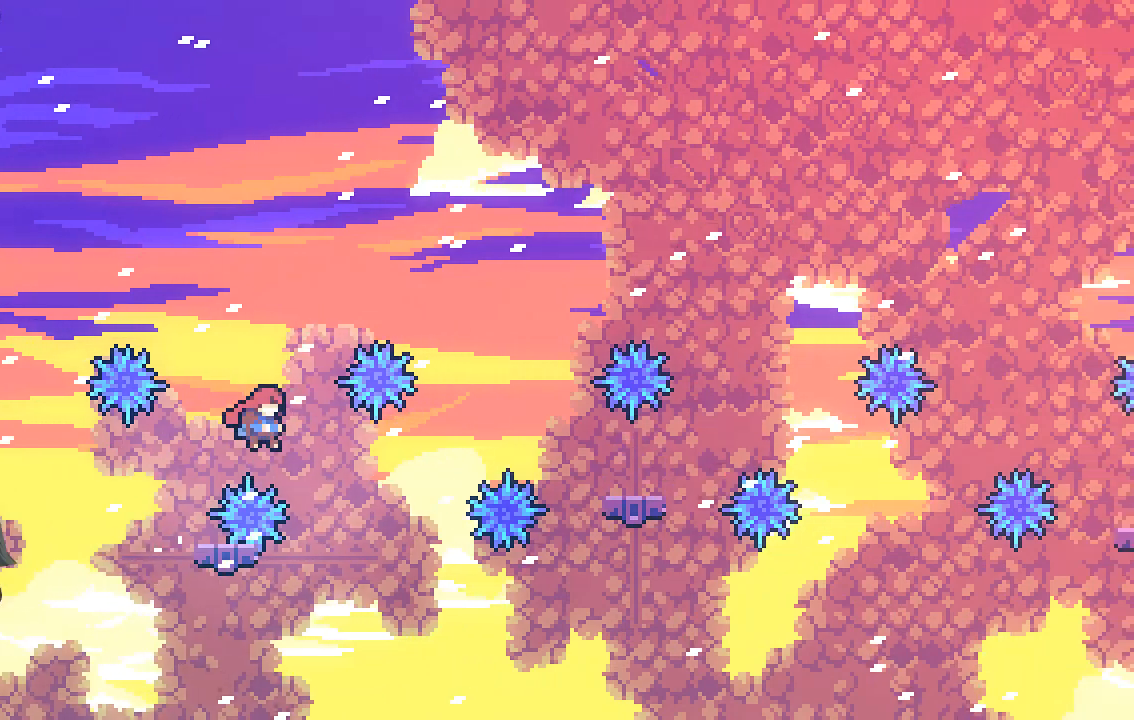
{"buttons": [], "left_stick": "center", "events": [[134, "left_stick", "left"], [269, "A", "up"], [336, "left_stick", "center"]]}
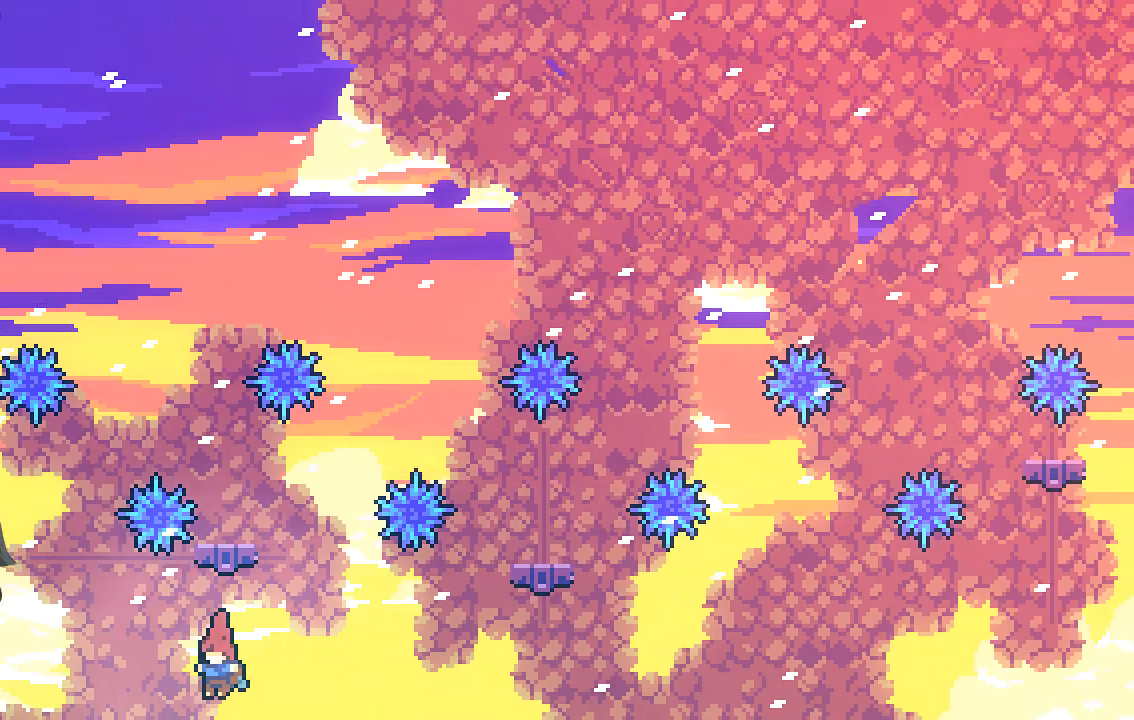
{"buttons": ["X"], "left_stick": "up", "events": [[34, "left_stick", "right"], [134, "X", "down"], [134, "left_stick", "up"]]}
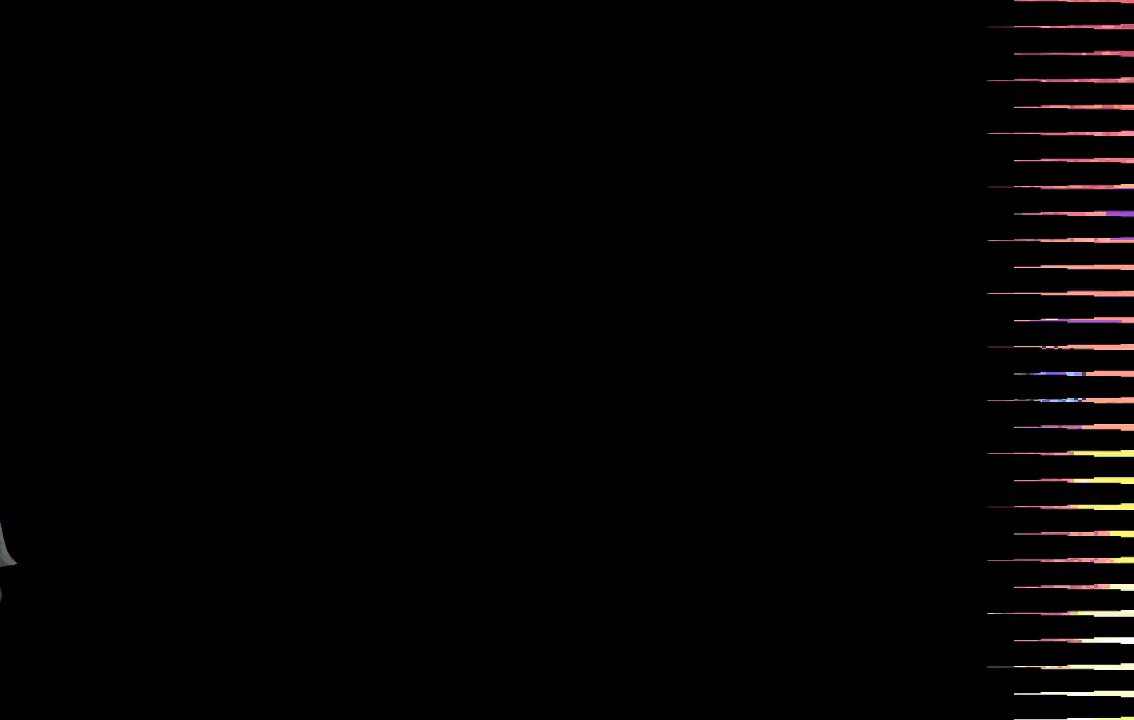
{"buttons": [], "left_stick": "center", "events": [[67, "X", "up"], [67, "left_stick", "center"]]}
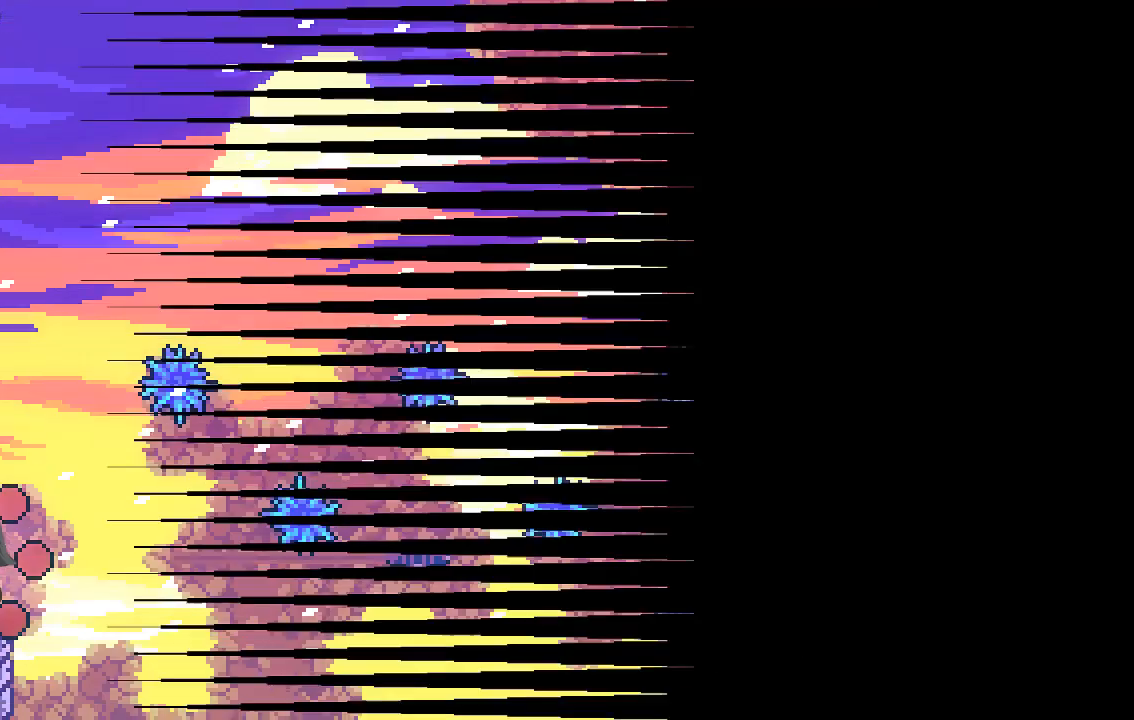
{"buttons": [], "left_stick": "right", "events": [[68, "left_stick", "right"]]}
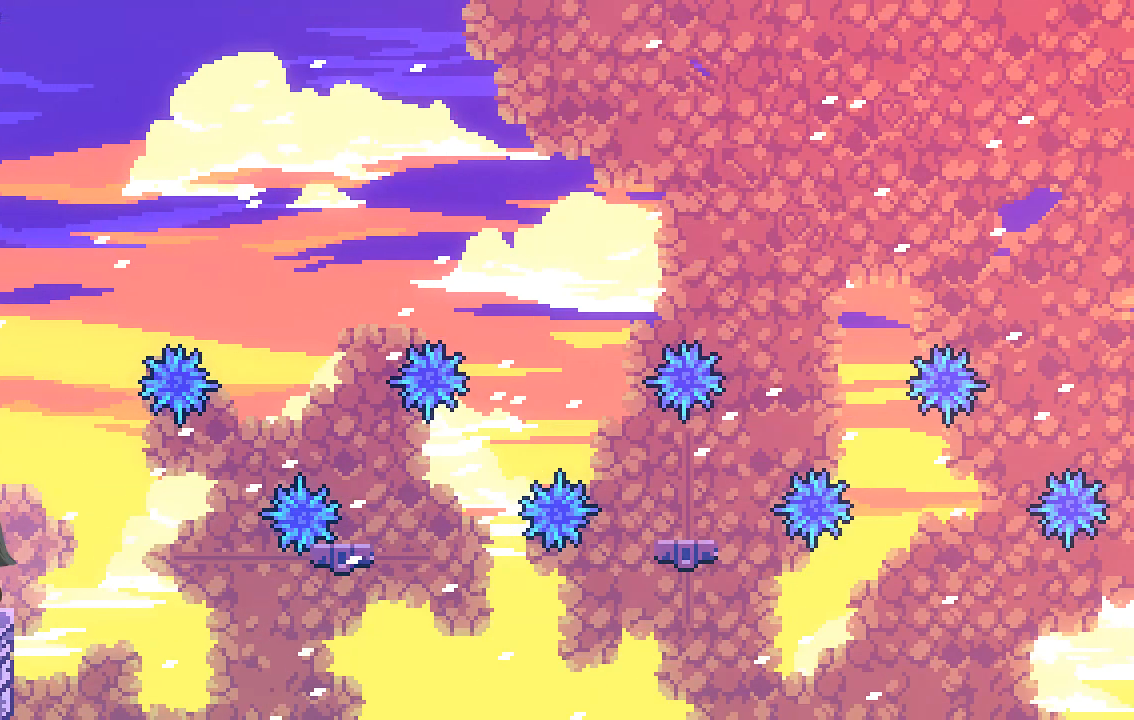
{"buttons": [], "left_stick": "center", "events": [[34, "left_stick", "center"]]}
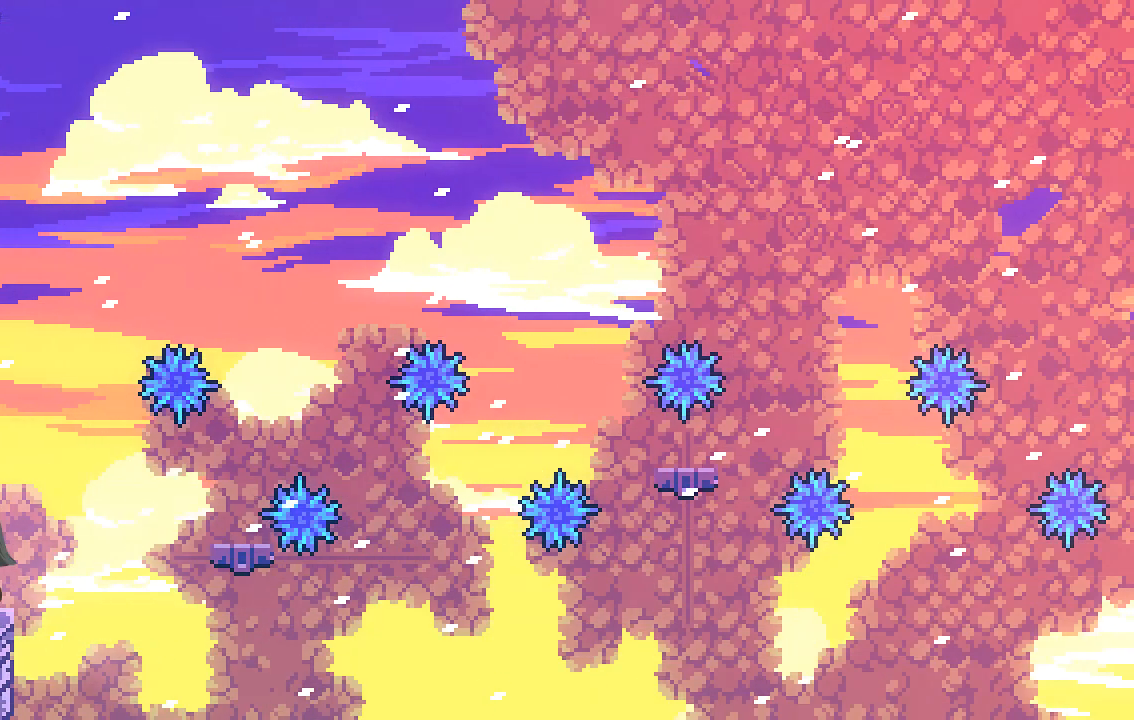
{"buttons": ["A"], "left_stick": "right", "events": [[67, "left_stick", "right"], [201, "A", "down"]]}
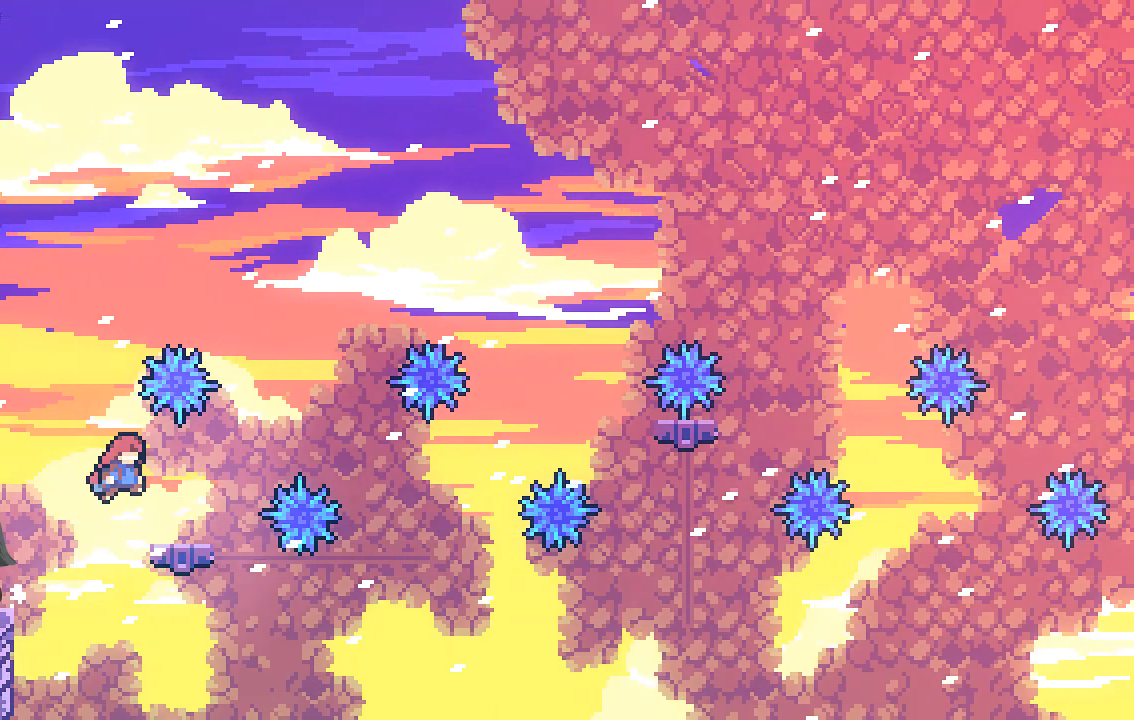
{"buttons": [], "left_stick": "center", "events": [[101, "A", "up"], [101, "left_stick", "center"]]}
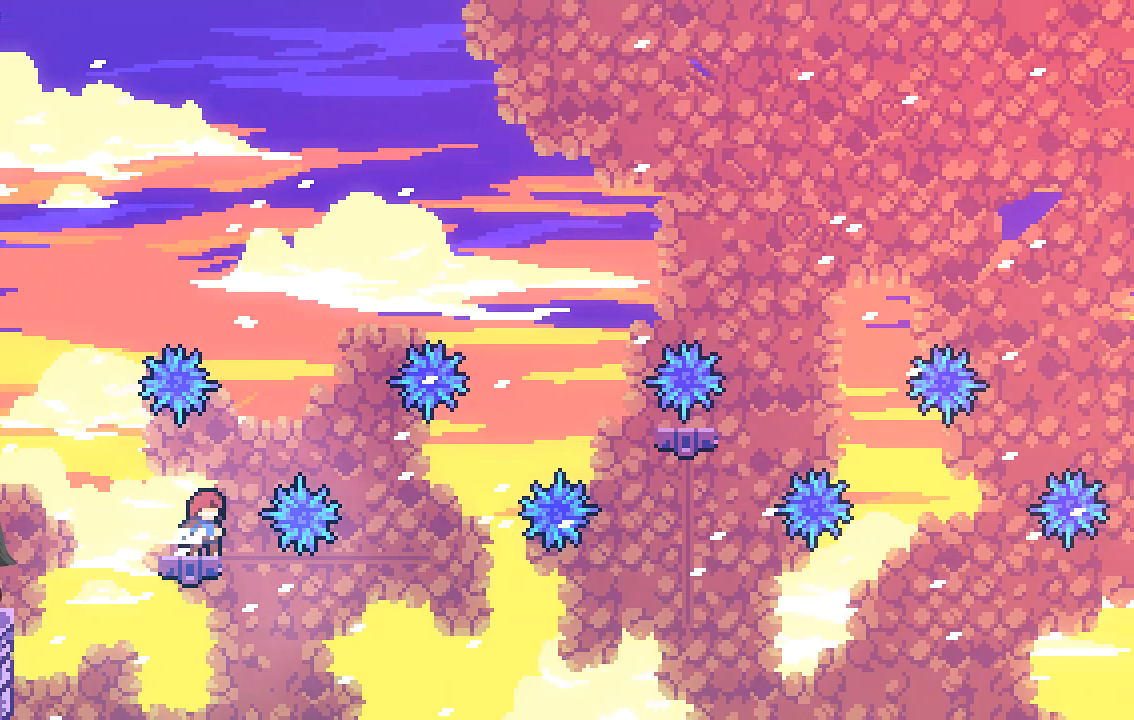
{"buttons": ["A"], "left_stick": "right", "events": [[101, "A", "down"], [202, "left_stick", "right"]]}
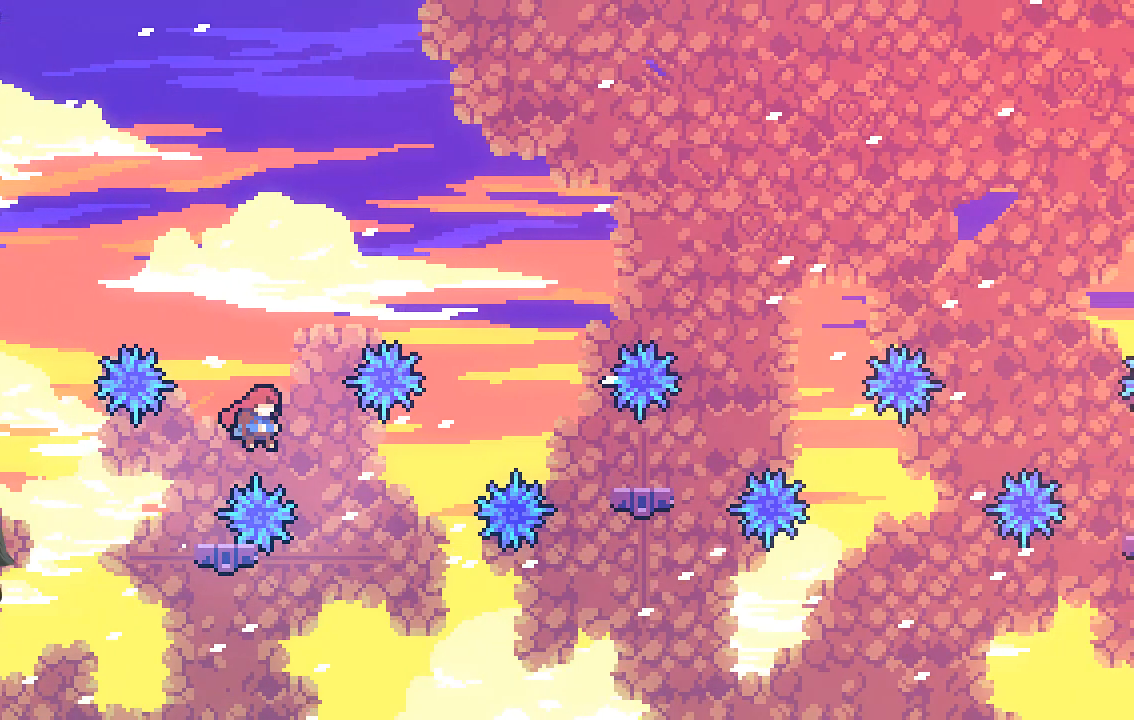
{"buttons": ["X"], "left_stick": "up", "events": [[134, "left_stick", "up"], [168, "A", "up"], [436, "X", "down"]]}
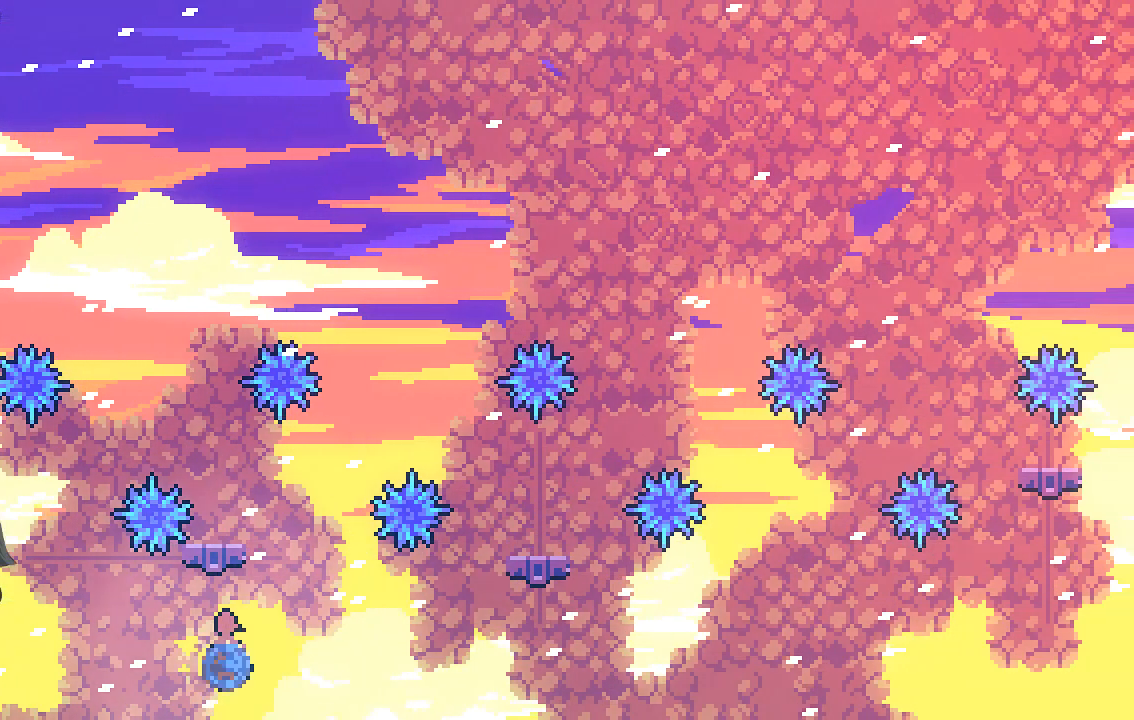
{"buttons": [], "left_stick": "right", "events": [[235, "X", "up"], [268, "left_stick", "right"], [369, "left_stick", "center"], [470, "left_stick", "right"]]}
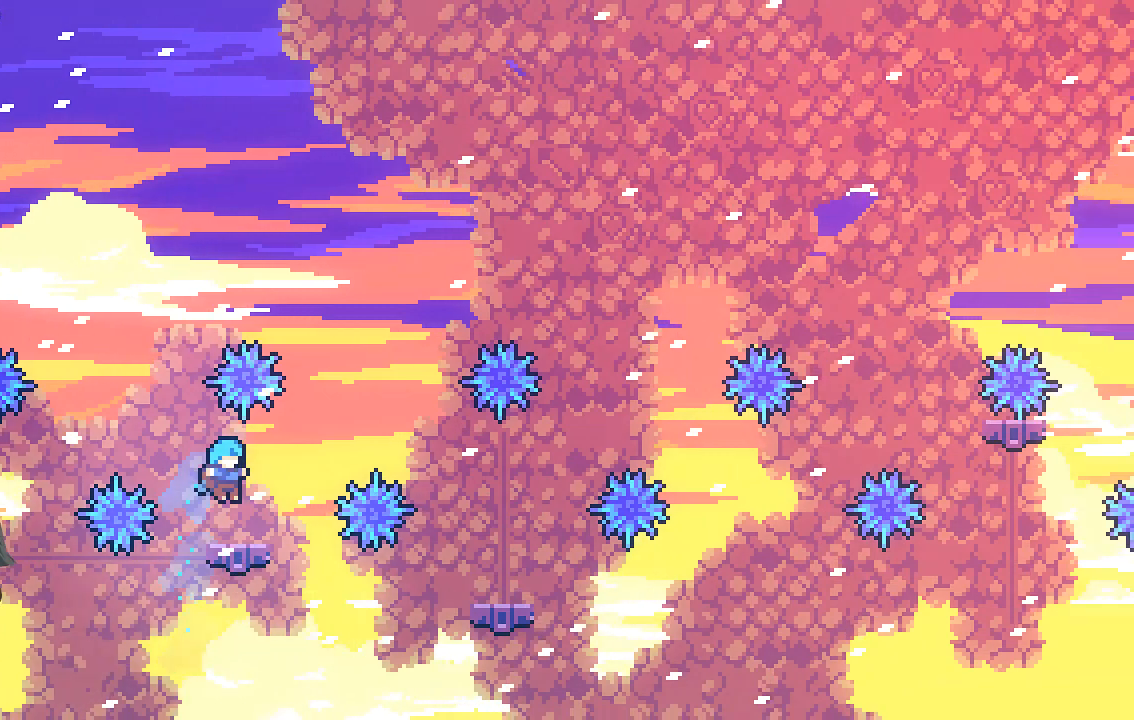
{"buttons": ["A"], "left_stick": "right", "events": [[101, "left_stick", "center"], [269, "A", "down"], [269, "left_stick", "right"]]}
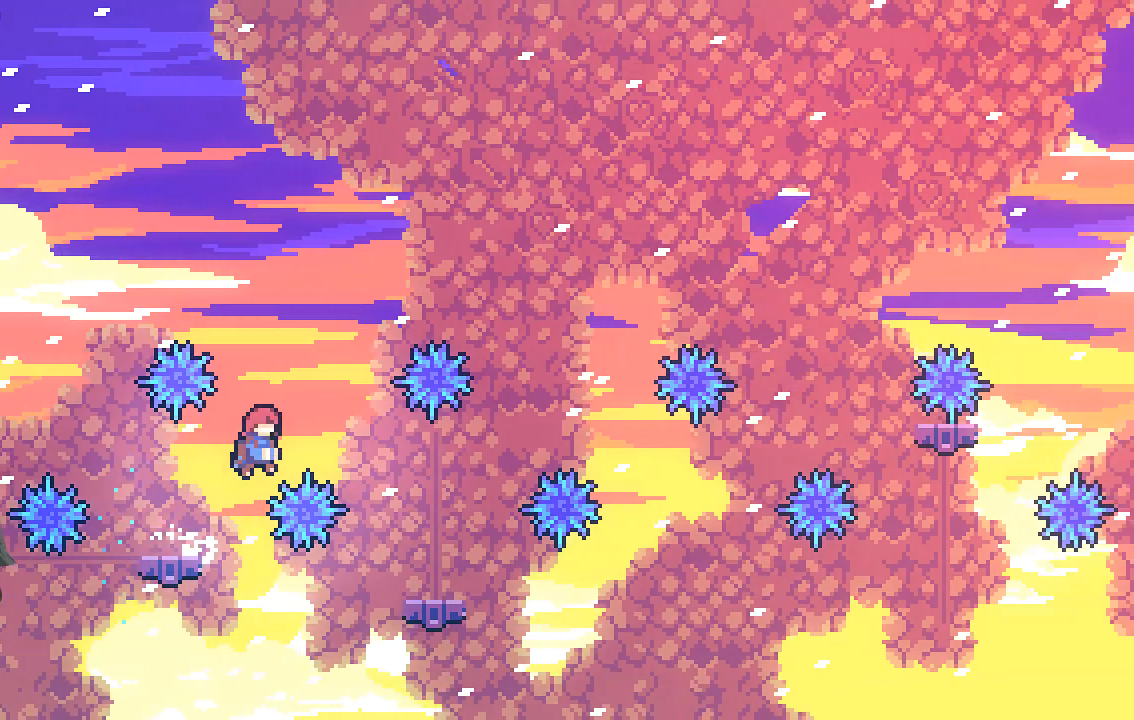
{"buttons": [], "left_stick": "center", "events": [[504, "A", "up"], [504, "left_stick", "center"]]}
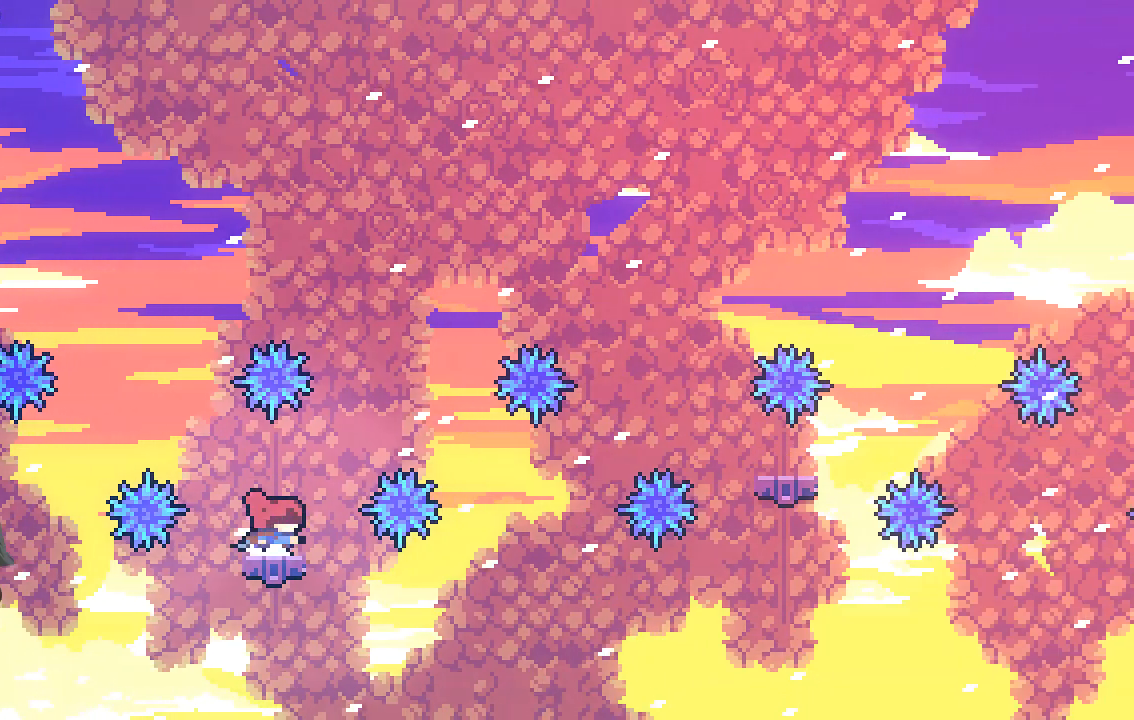
{"buttons": ["A"], "left_stick": "right", "events": [[202, "left_stick", "right"], [235, "A", "down"]]}
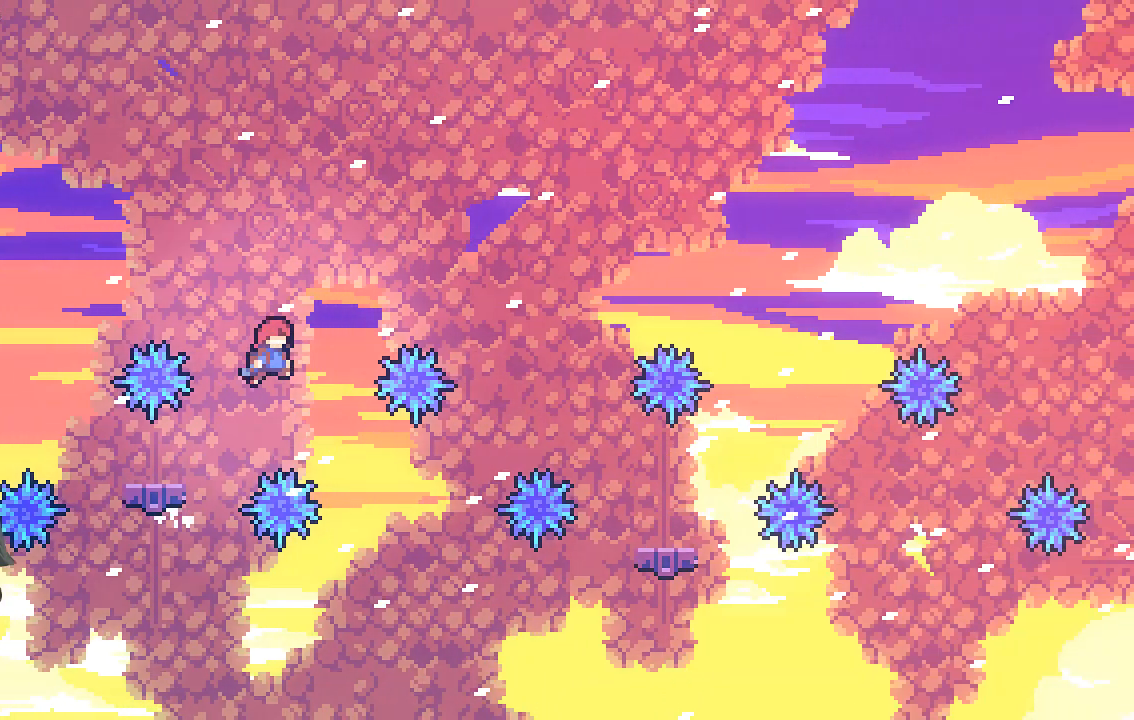
{"buttons": [], "left_stick": "up-right", "events": [[33, "A", "up"], [100, "left_stick", "center"], [302, "left_stick", "right"], [503, "left_stick", "up-right"]]}
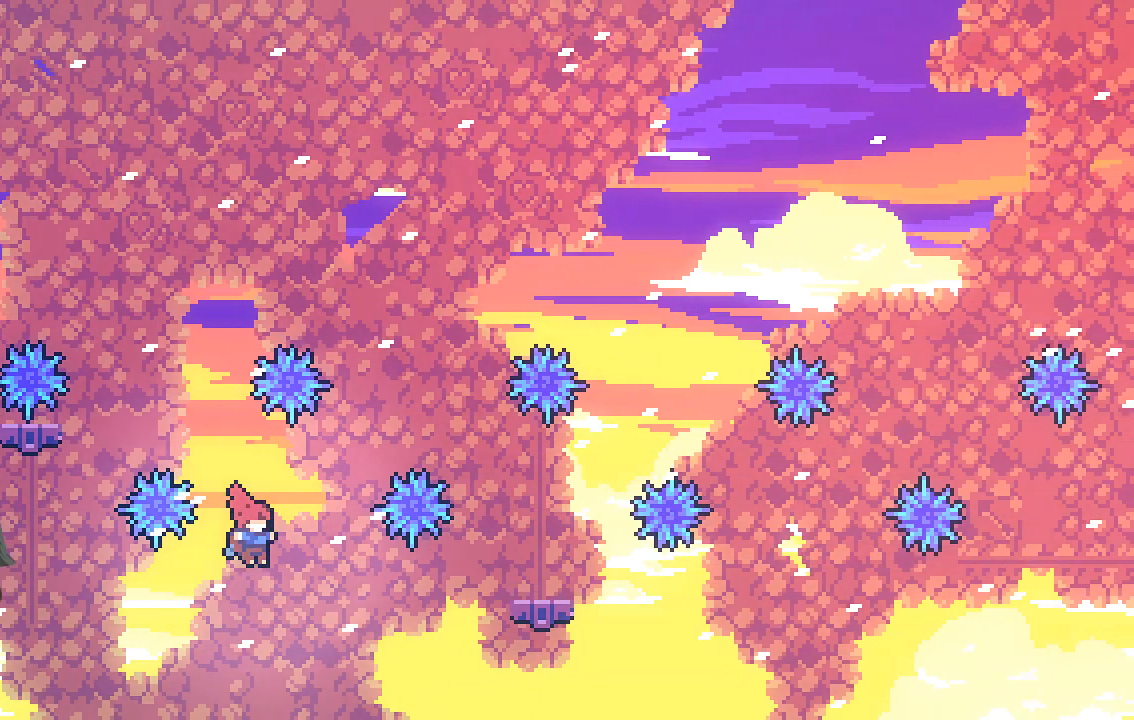
{"buttons": ["X"], "left_stick": "up-right", "events": [[34, "X", "down"], [235, "left_stick", "up"], [403, "left_stick", "up-right"]]}
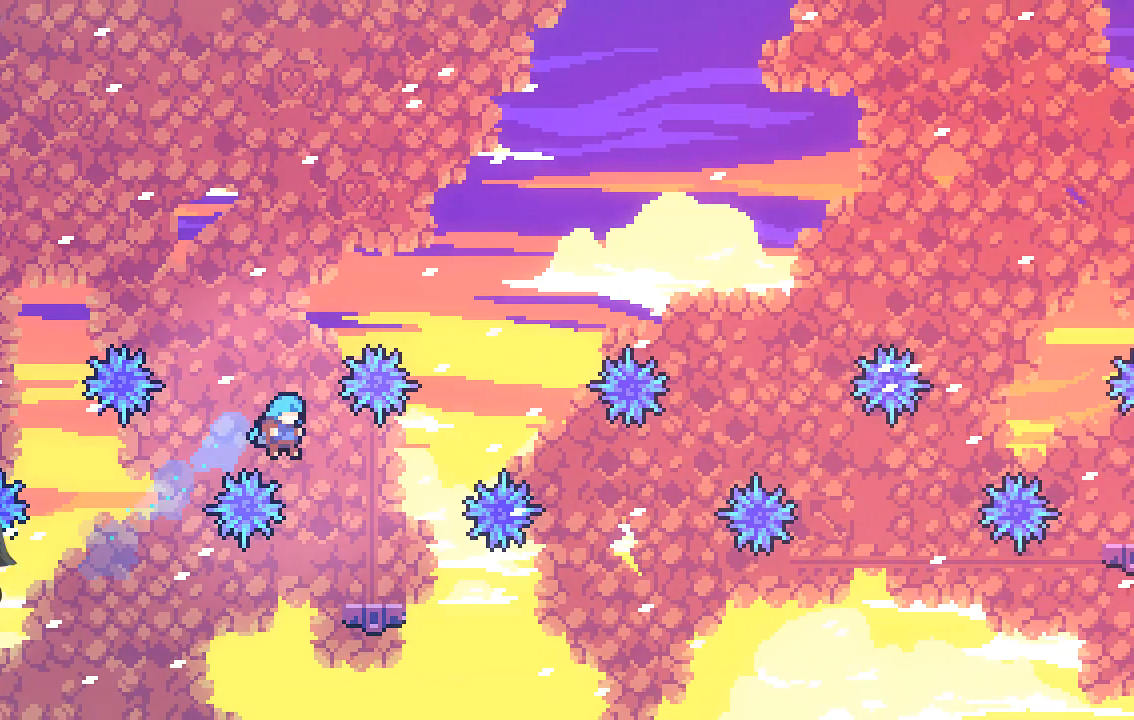
{"buttons": [], "left_stick": "center", "events": [[67, "X", "up"], [134, "left_stick", "center"], [302, "left_stick", "right"], [437, "left_stick", "center"]]}
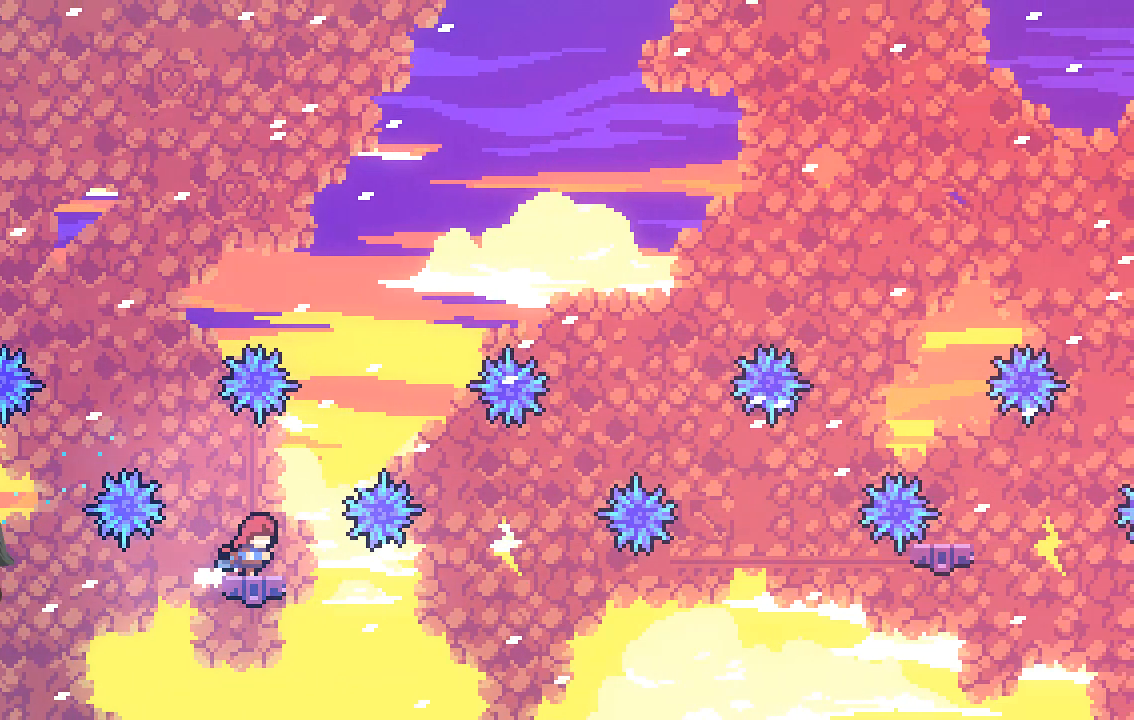
{"buttons": ["A"], "left_stick": "right", "events": [[369, "A", "down"], [369, "left_stick", "right"]]}
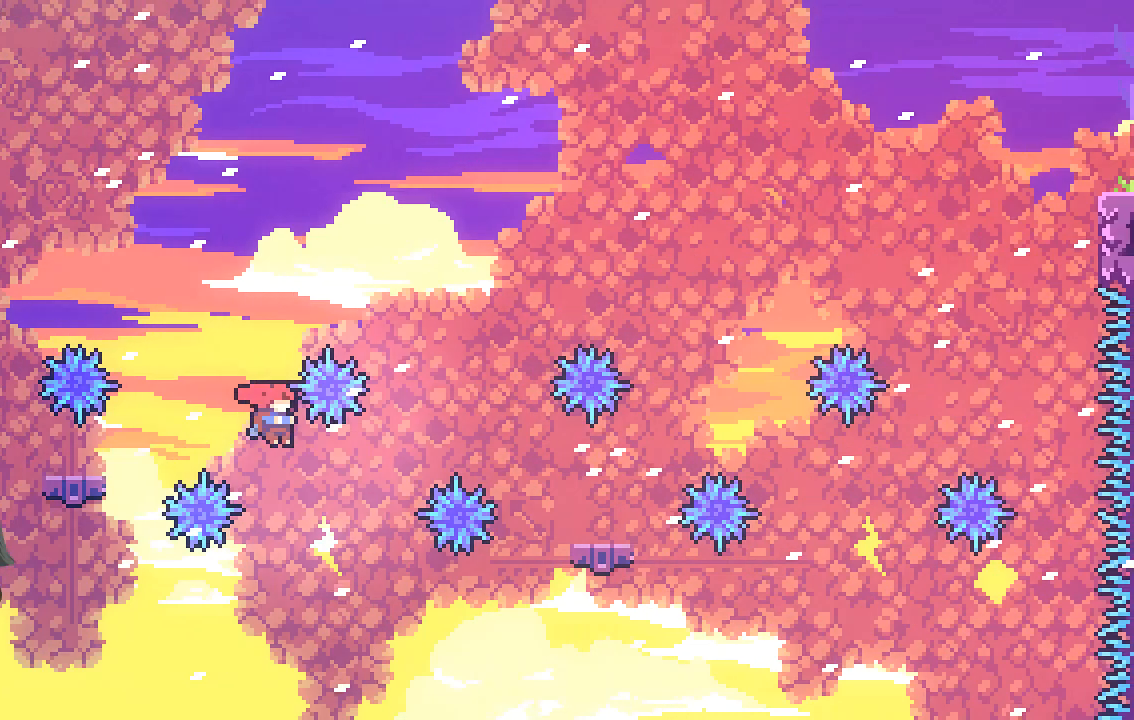
{"buttons": [], "left_stick": "center", "events": [[335, "A", "up"], [369, "left_stick", "center"]]}
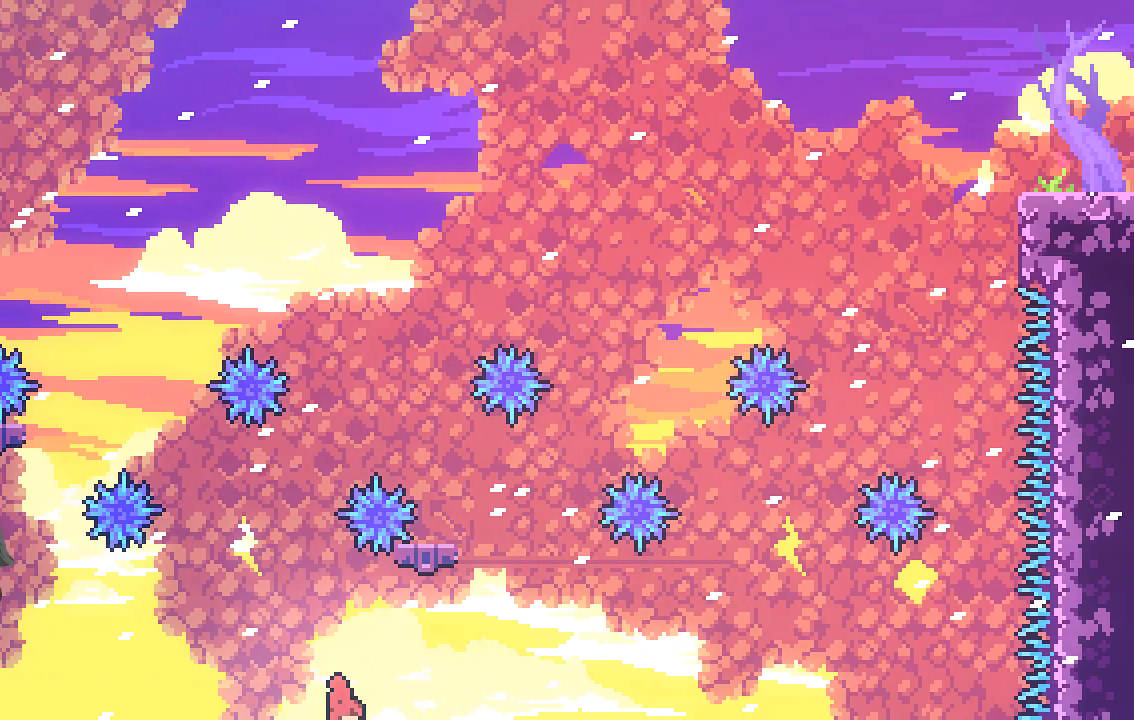
{"buttons": [], "left_stick": "center", "events": []}
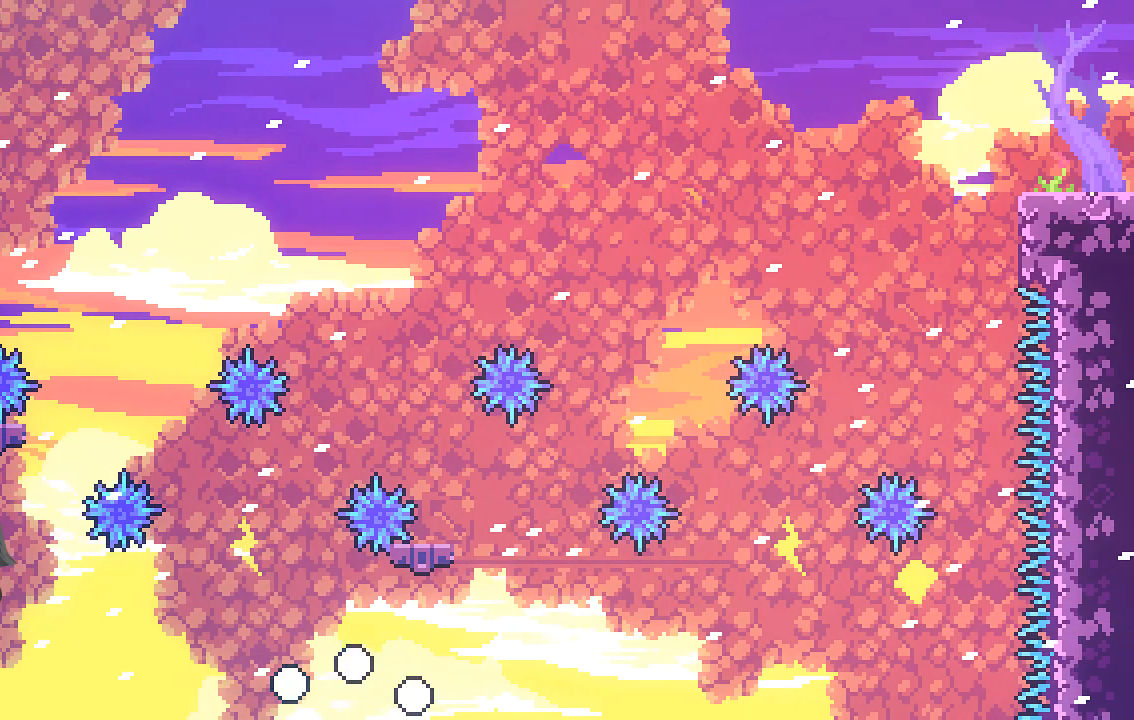
{"buttons": [], "left_stick": "center", "events": []}